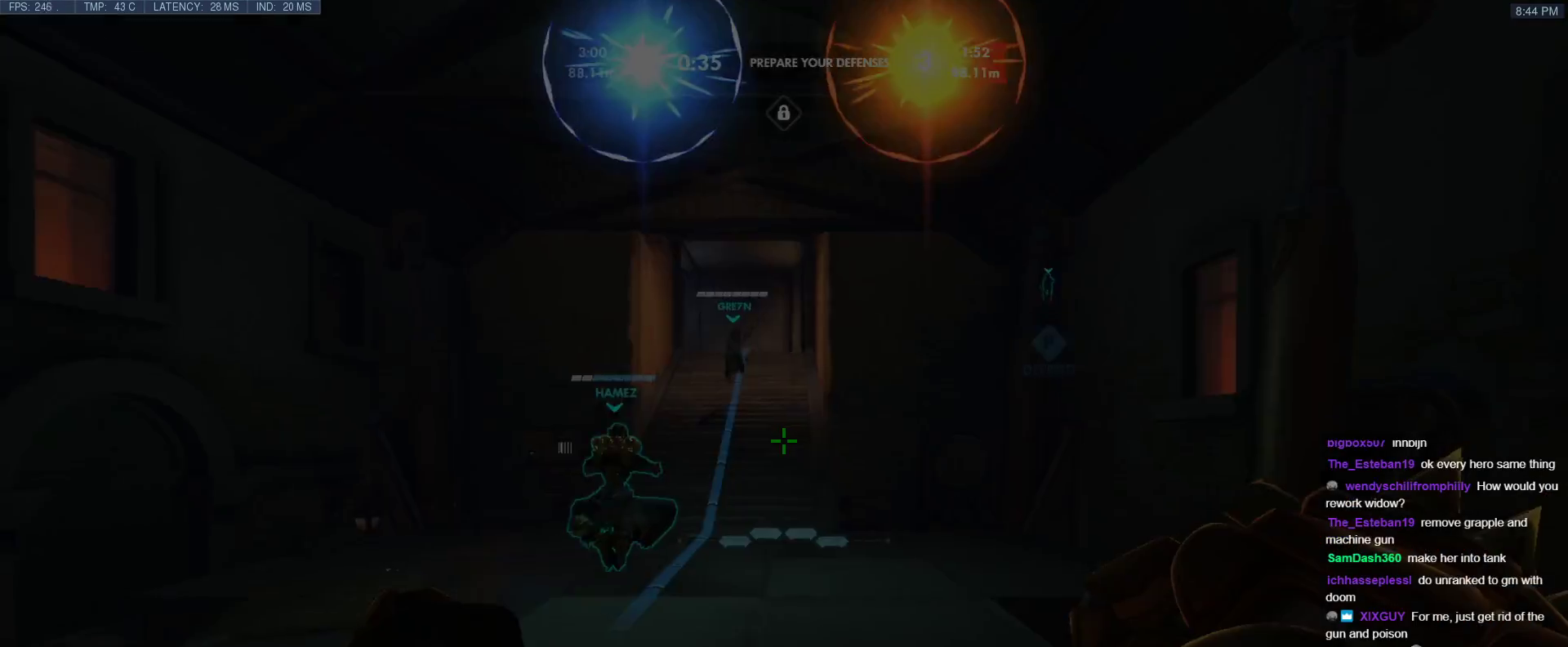
Gameplay with keyboard; each line is a JSON object with the keys held at the frame after it. "events" lists presses ("down") and releases ("up") of "1", "2", "3", "4", "5", "a", "alt", "b", "c", "caps_lock", "ctrl", "d", "e", "f", "g", "n", "q", "r", "s", "shift", "space", "t", "tab", "v", "w", "x" and "z" between this image and that frame as [ms after this image, input, new state], when the widget could be followed in between. No other keys are recorded. Mouse input is not recorded.
{"keys": ["r", "w"], "events": [[250, "w", "down"], [433, "r", "down"]]}
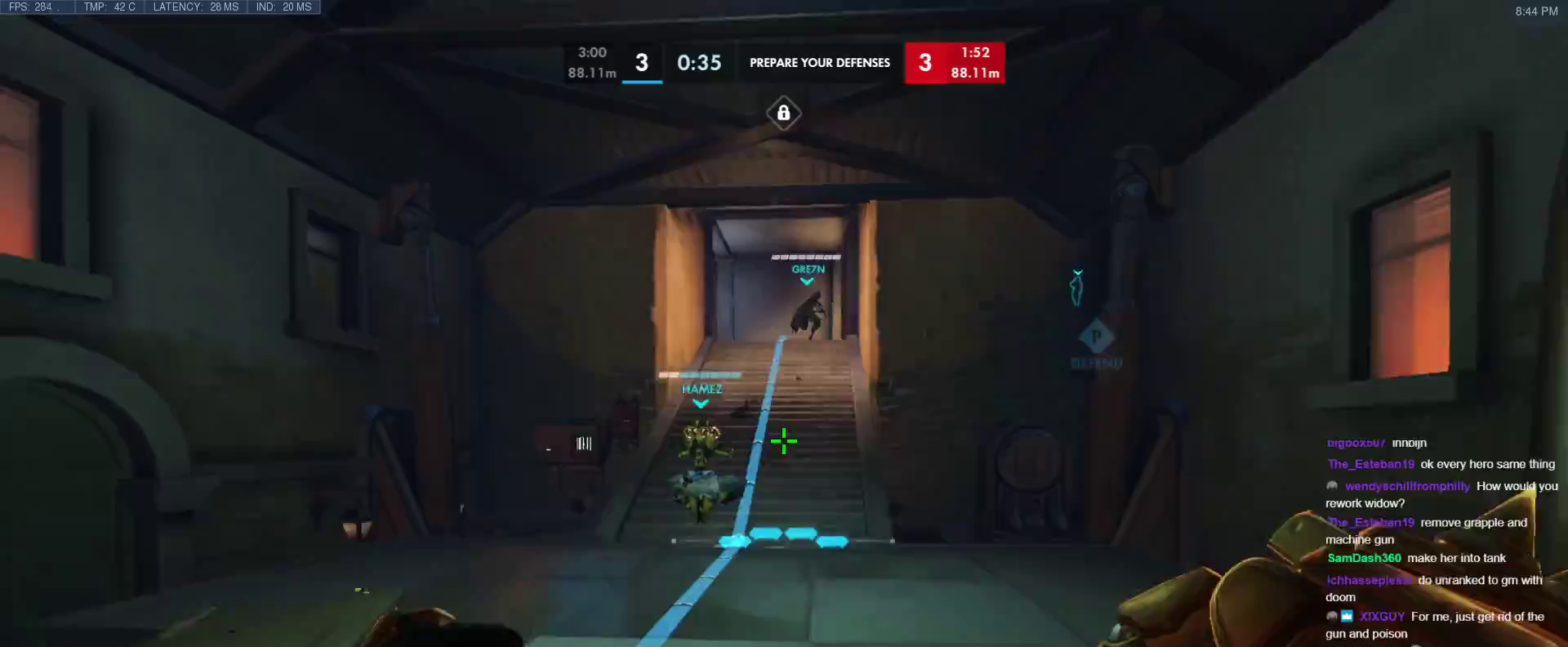
{"keys": ["w"], "events": [[33, "space", "down"], [83, "r", "up"], [217, "space", "up"], [267, "space", "down"], [350, "space", "up"], [400, "space", "down"], [500, "space", "up"]]}
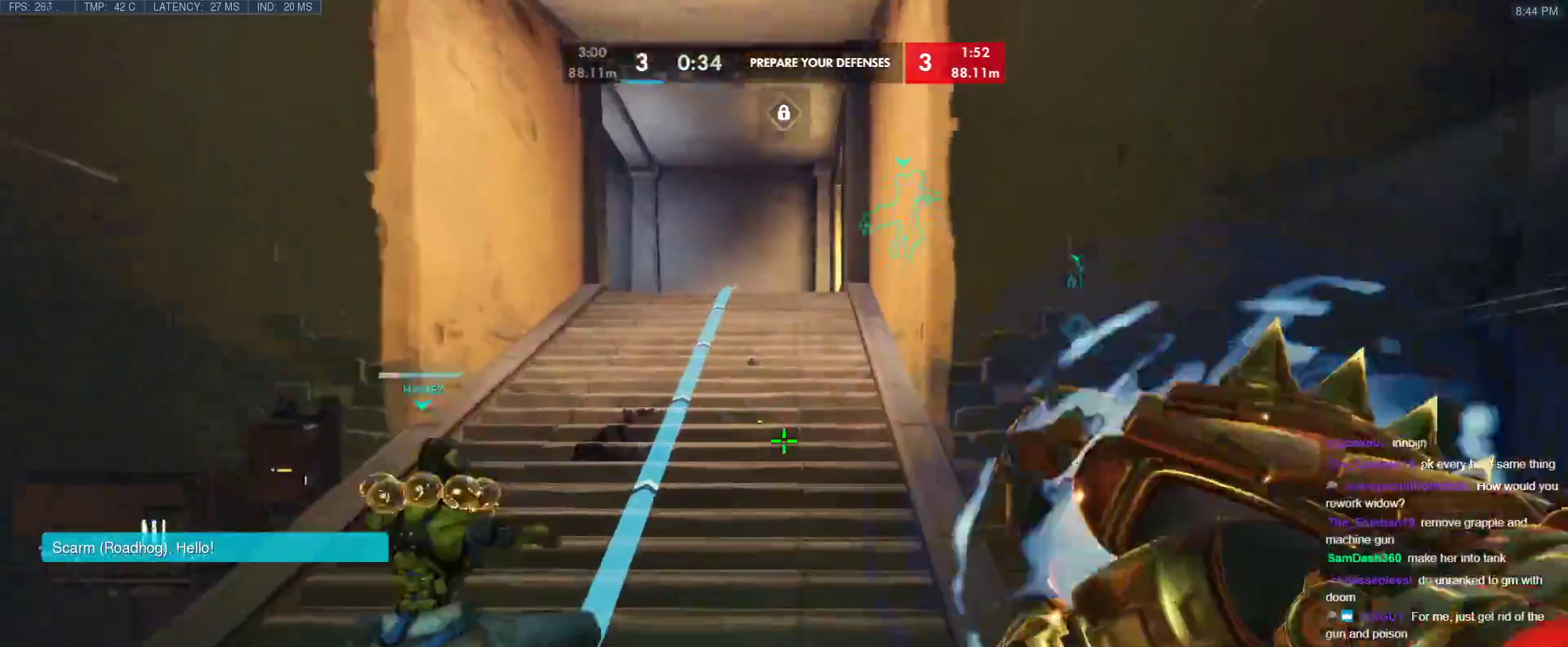
{"keys": ["w"], "events": [[100, "space", "down"], [183, "space", "up"], [233, "space", "down"], [383, "space", "up"]]}
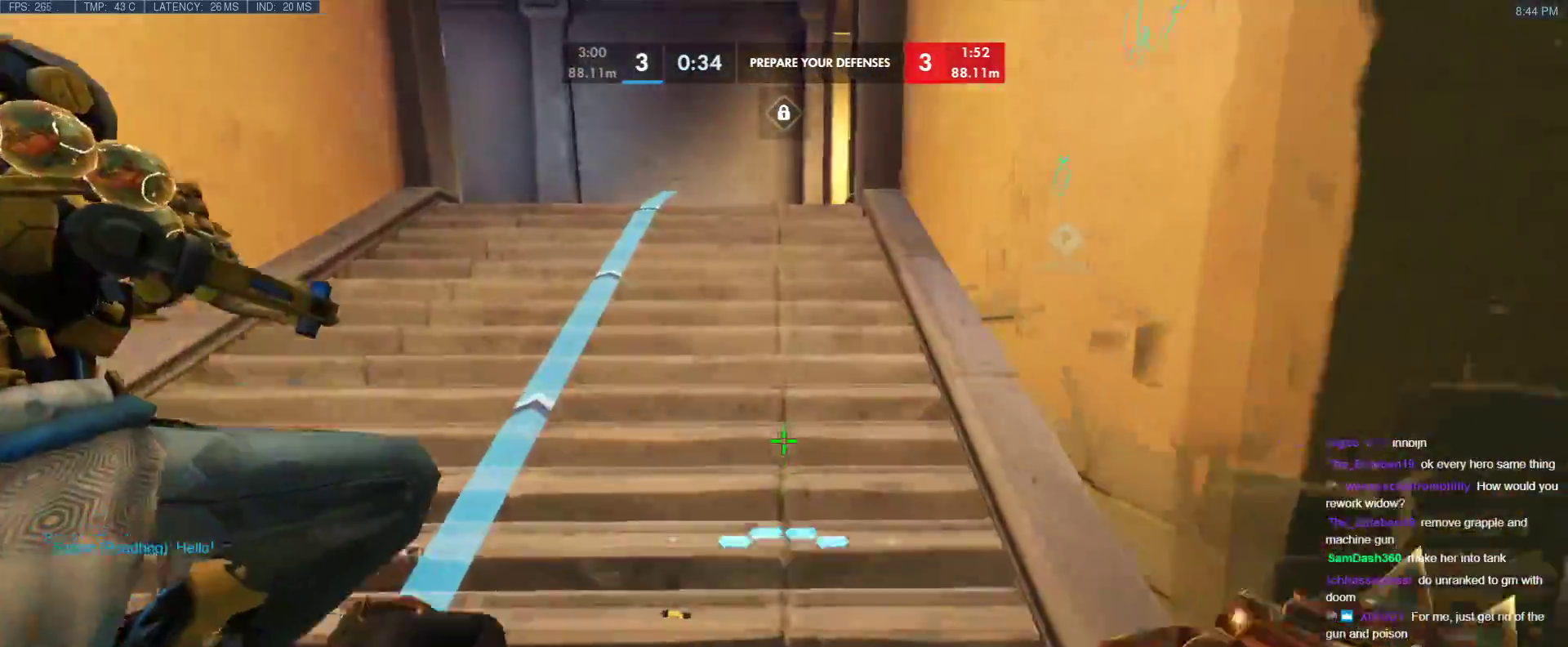
{"keys": ["w"], "events": [[300, "space", "down"], [383, "space", "up"]]}
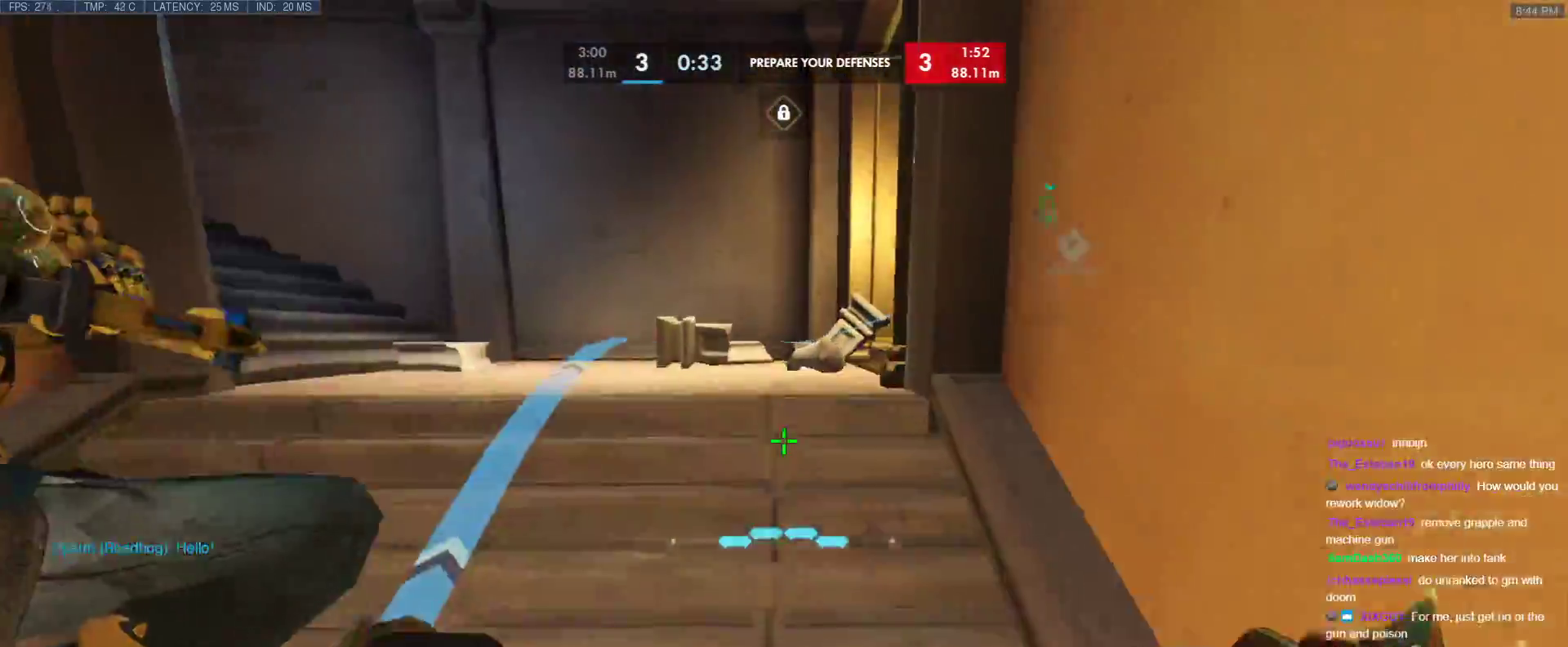
{"keys": ["w"], "events": [[217, "space", "down"], [400, "space", "up"]]}
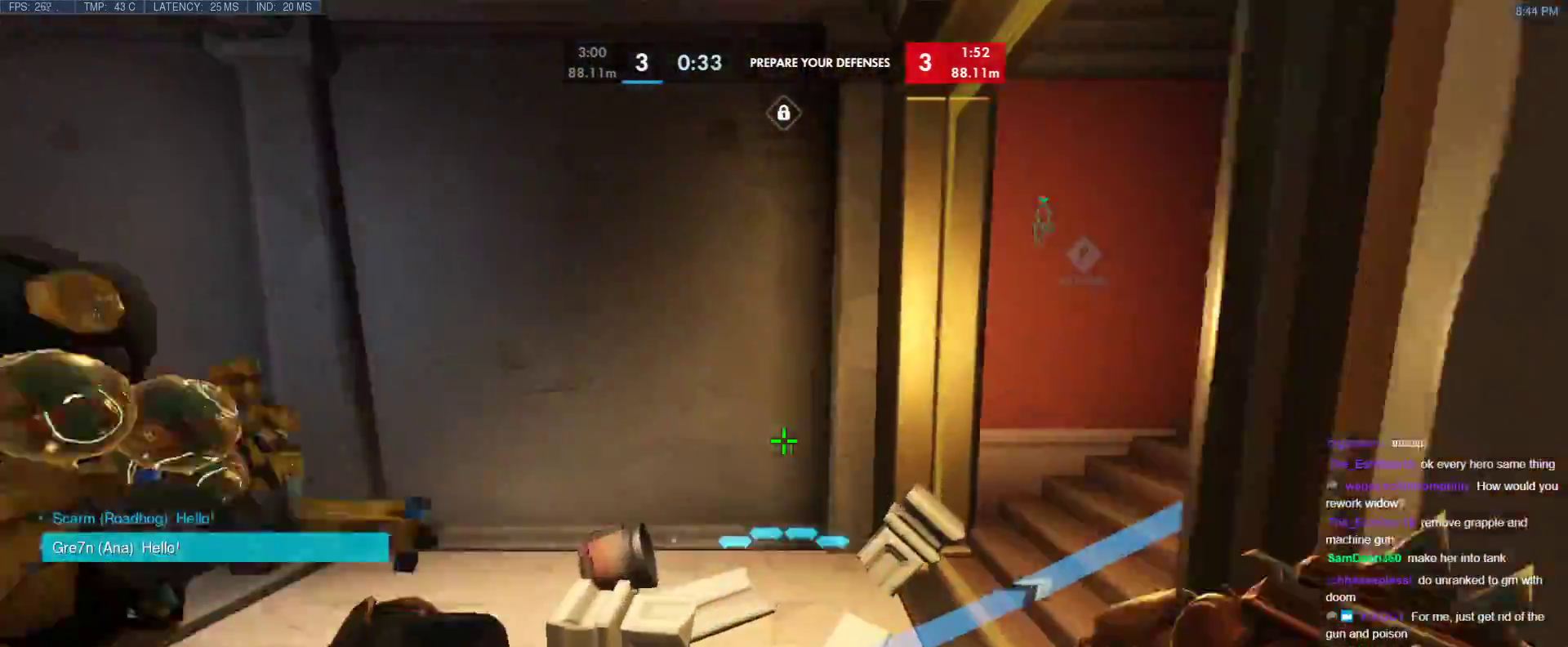
{"keys": ["w"], "events": [[283, "space", "down"], [417, "space", "up"]]}
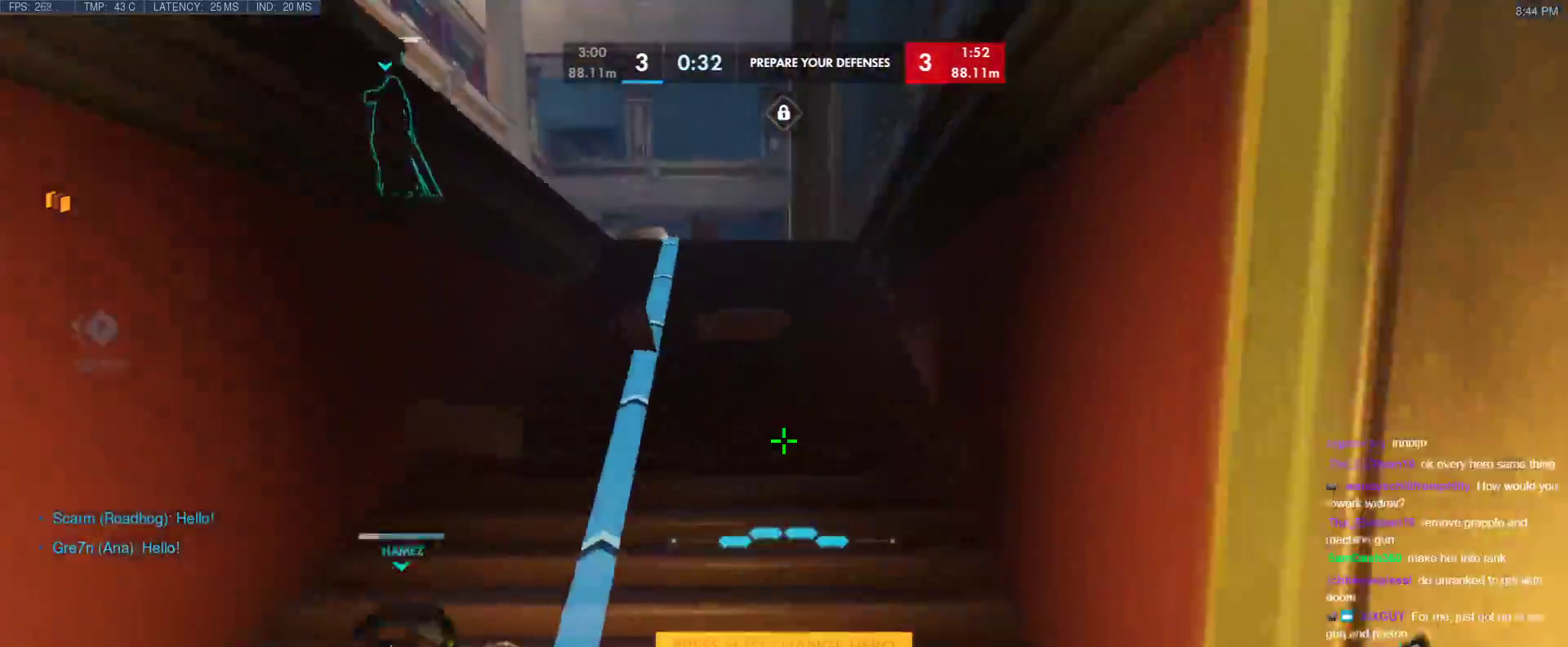
{"keys": ["space", "w"], "events": [[67, "r", "down"], [117, "r", "up"], [433, "space", "down"]]}
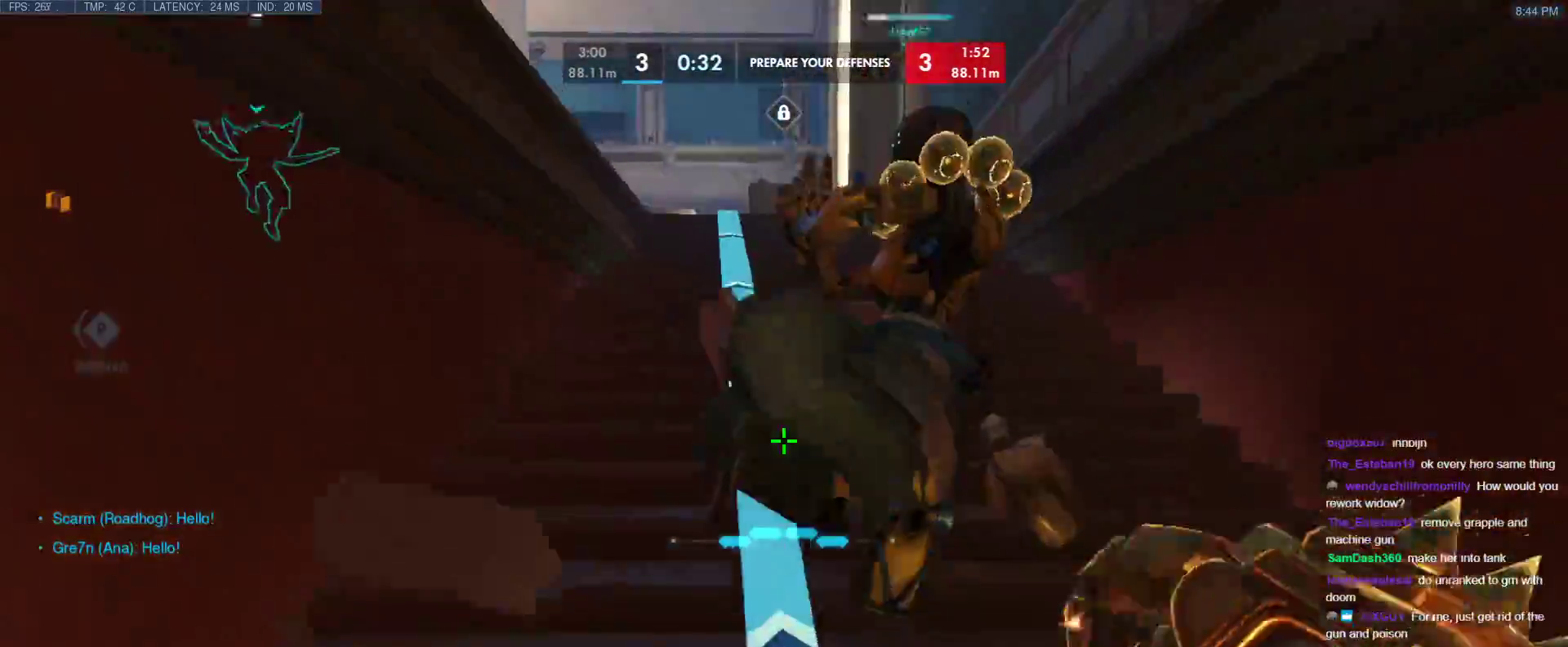
{"keys": ["w"], "events": [[33, "r", "down"], [83, "space", "up"], [167, "r", "up"]]}
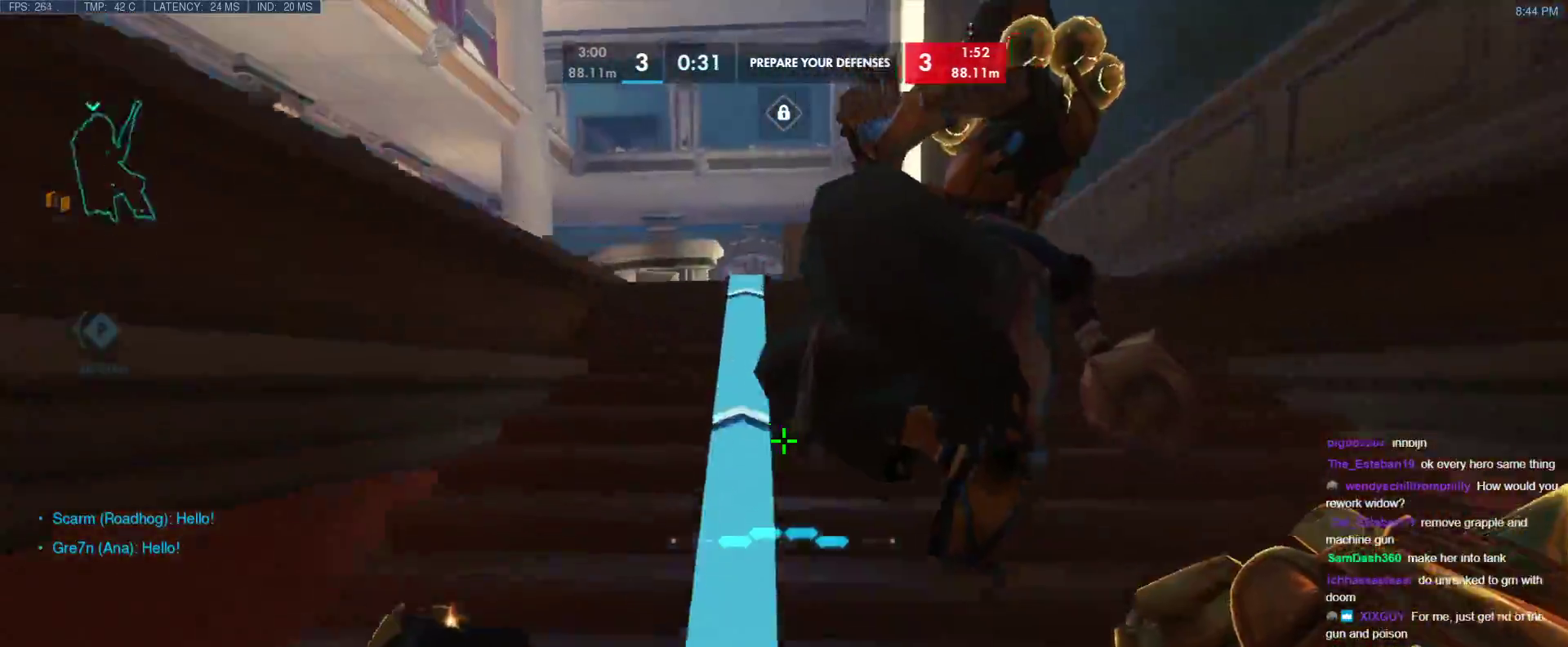
{"keys": ["w"], "events": []}
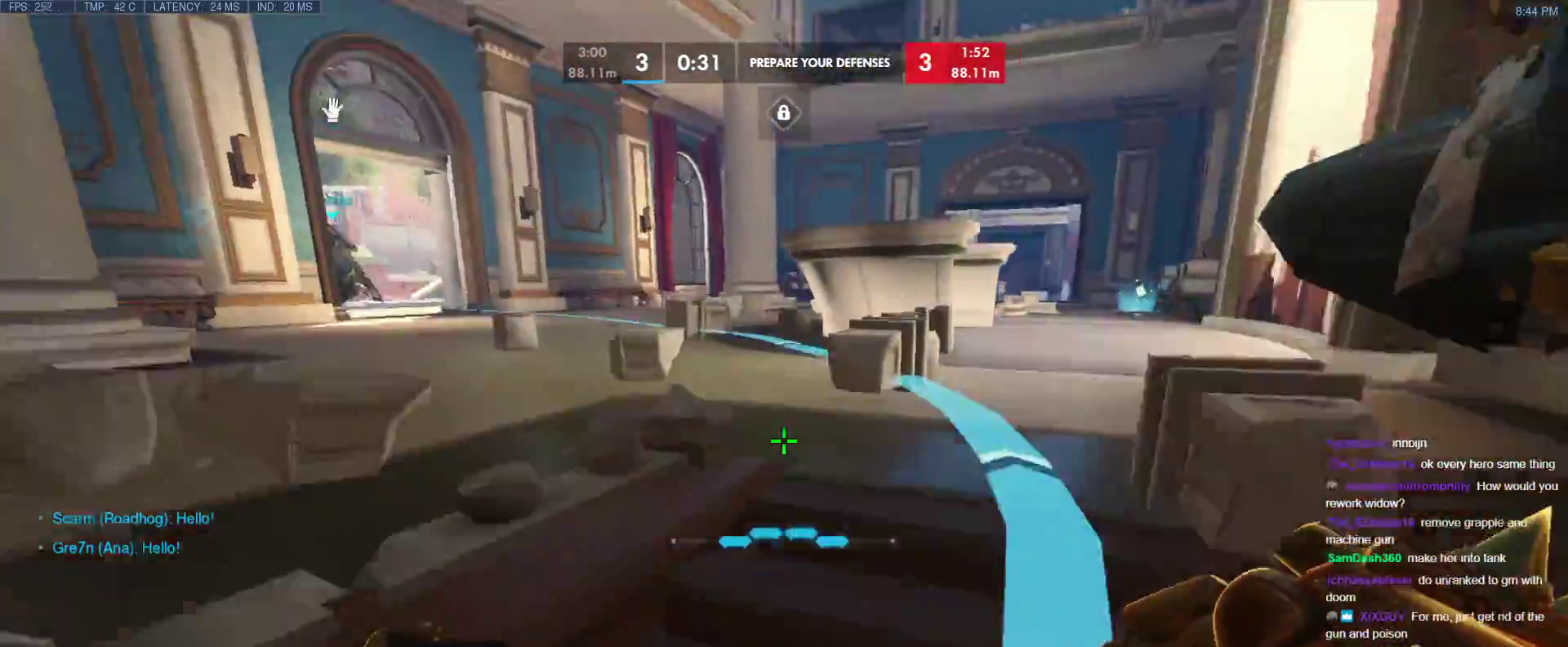
{"keys": ["a", "w"], "events": [[150, "d", "down"], [433, "a", "down"], [433, "d", "up"]]}
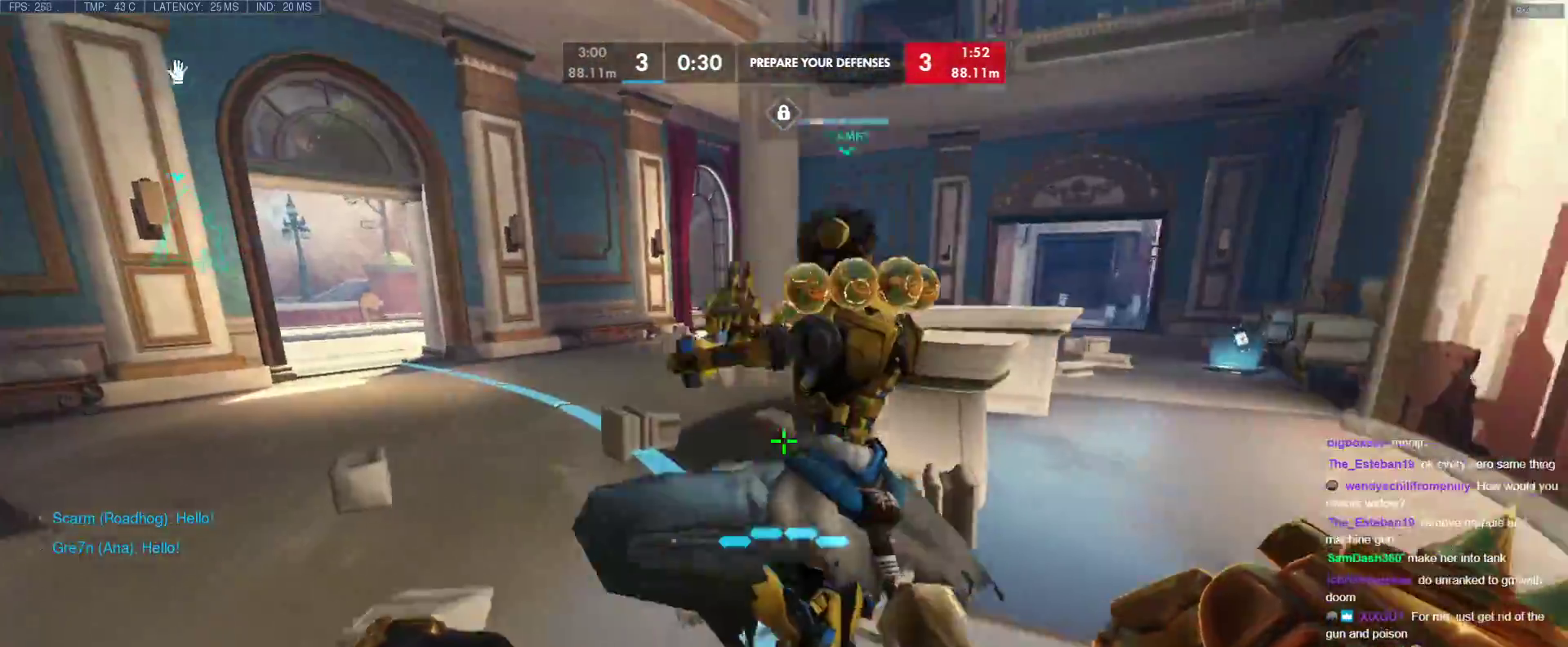
{"keys": ["a", "w"], "events": []}
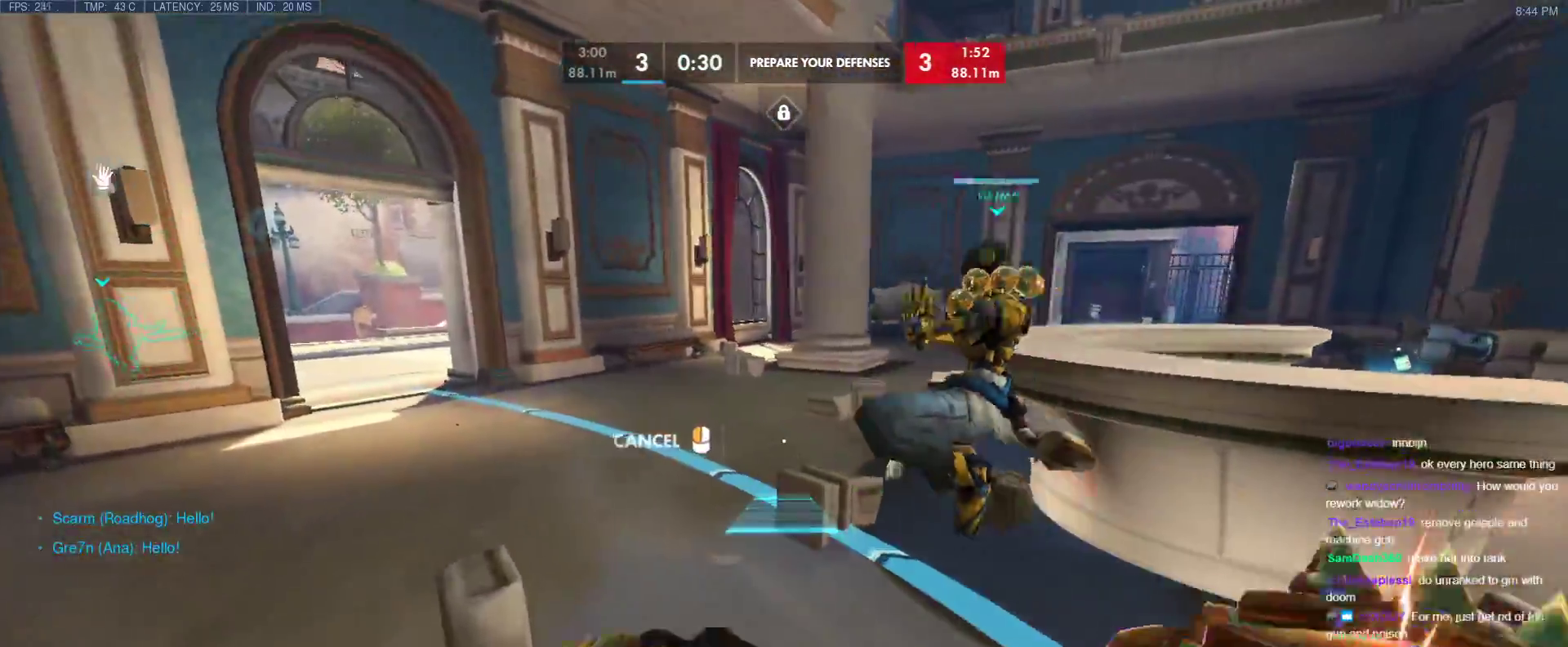
{"keys": ["a", "w"], "events": []}
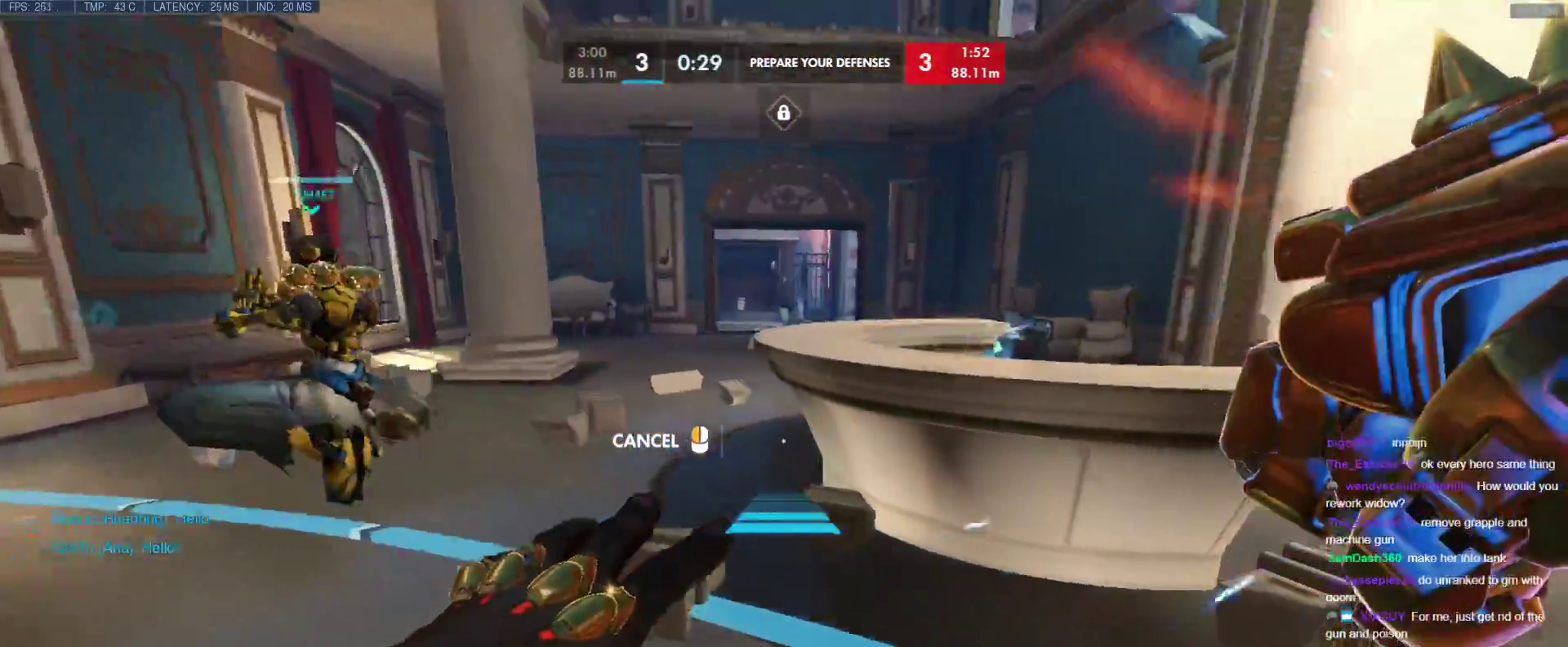
{"keys": [], "events": [[17, "a", "up"], [350, "w", "up"], [433, "space", "down"], [483, "space", "up"]]}
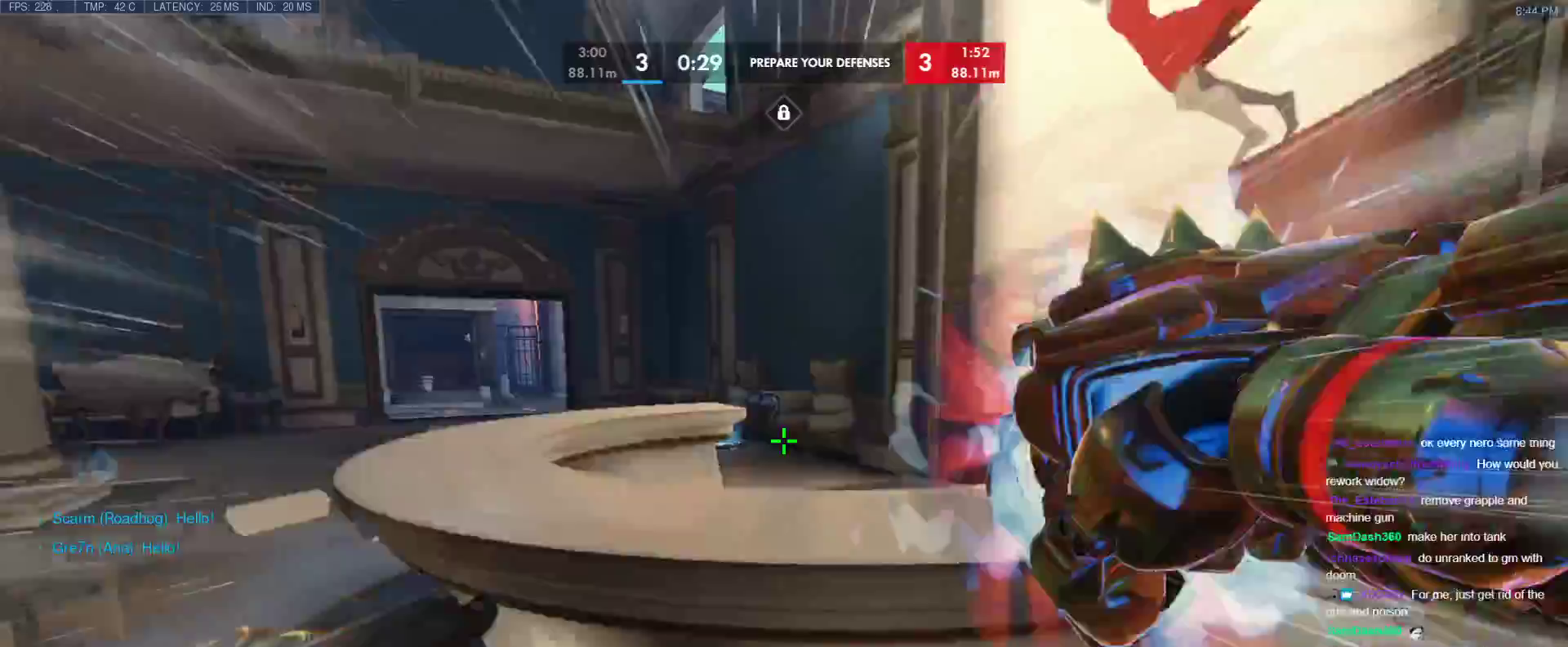
{"keys": ["w"], "events": [[167, "w", "down"], [217, "space", "down"], [267, "space", "up"]]}
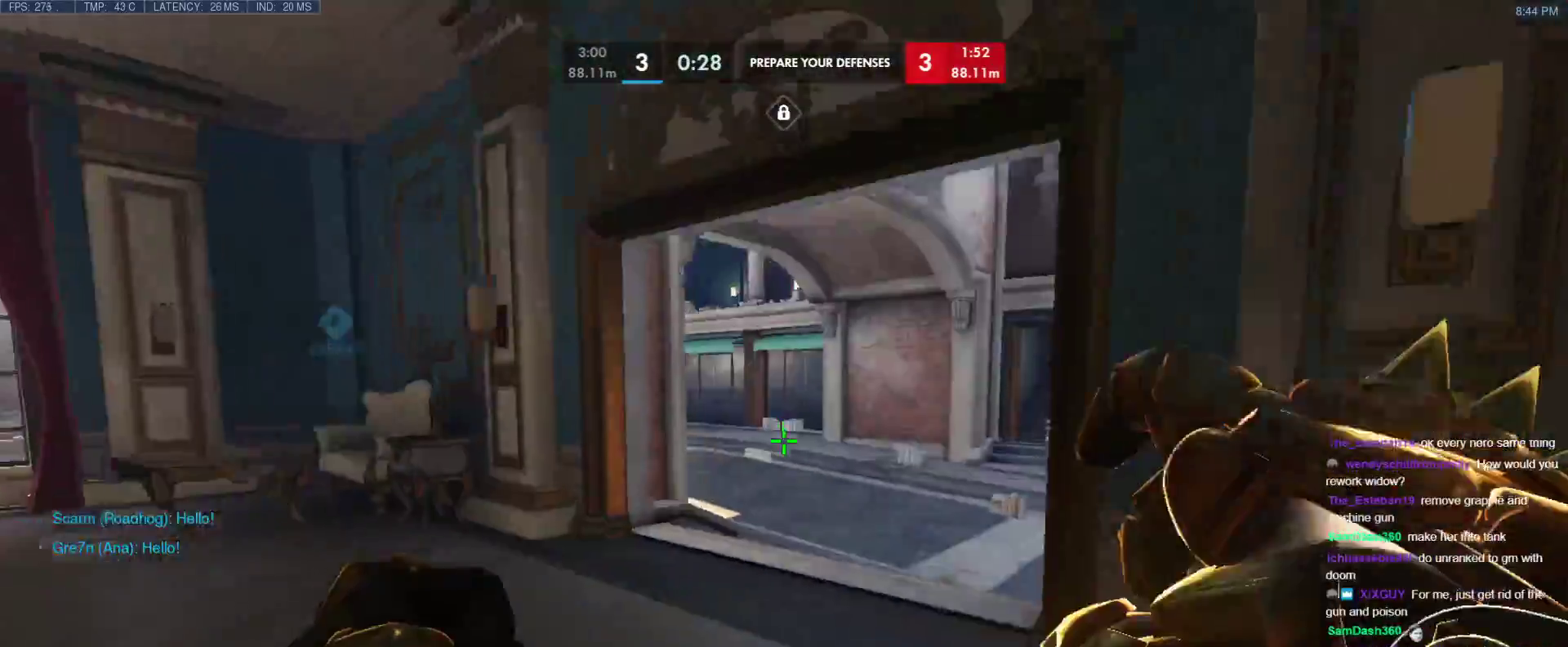
{"keys": ["w"], "events": [[183, "space", "down"], [233, "space", "up"]]}
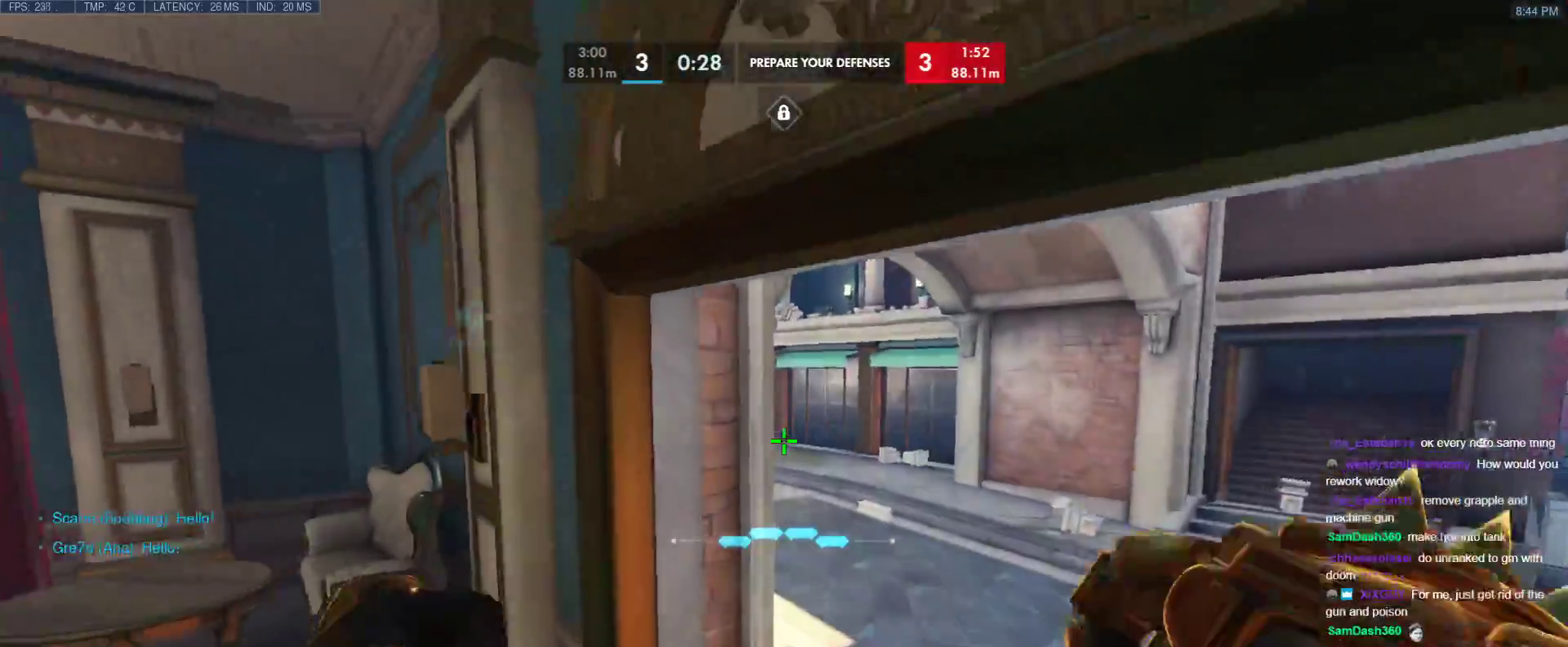
{"keys": ["w"], "events": [[300, "space", "down"], [433, "space", "up"]]}
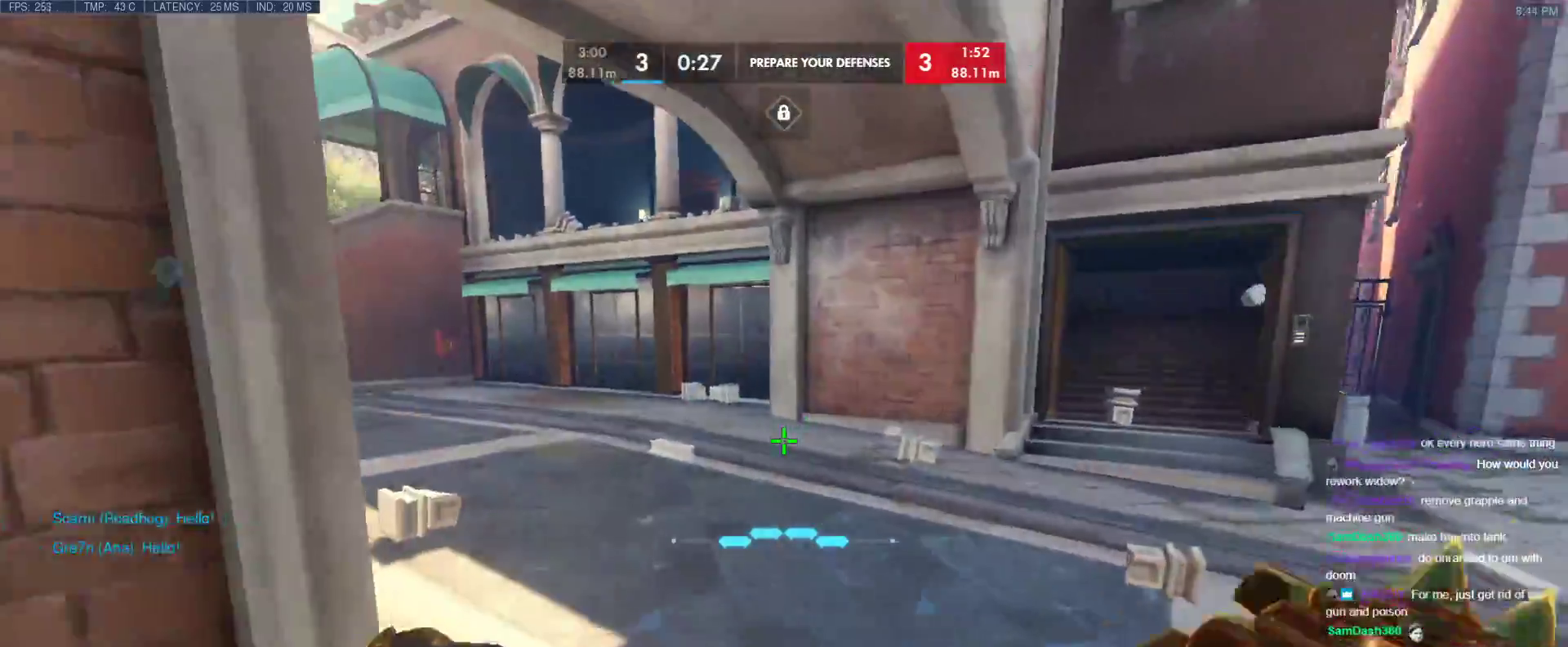
{"keys": ["w"], "events": [[133, "space", "down"], [217, "space", "up"]]}
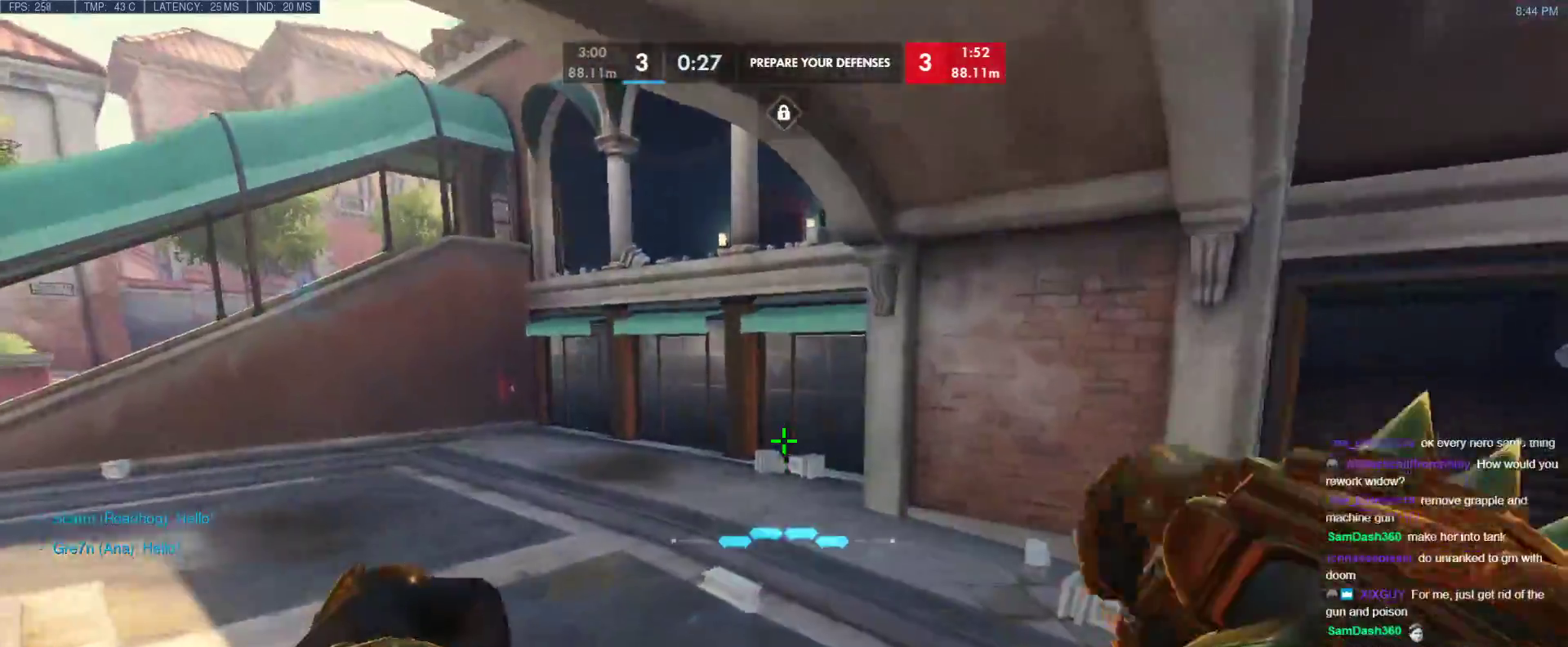
{"keys": ["space", "w"], "events": [[367, "r", "down"], [467, "r", "up"], [467, "space", "down"]]}
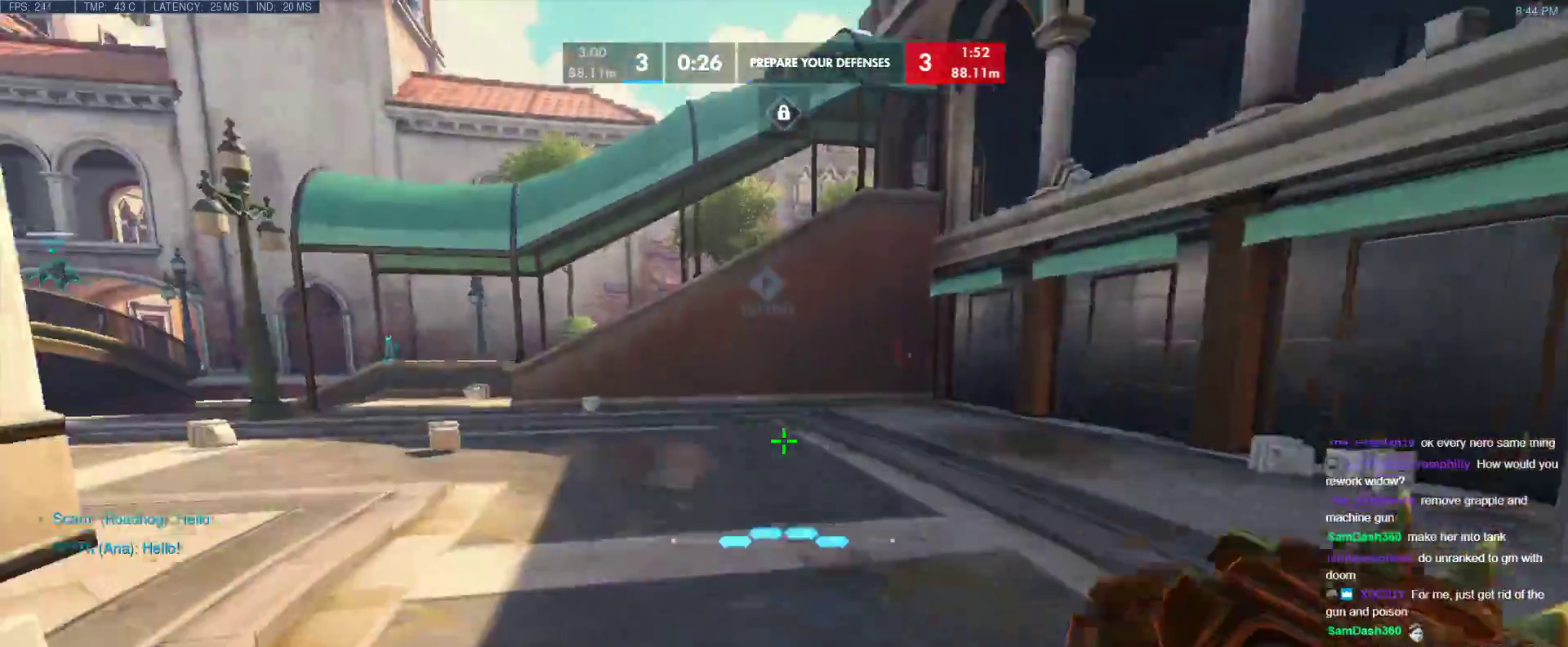
{"keys": ["w"], "events": [[117, "space", "up"]]}
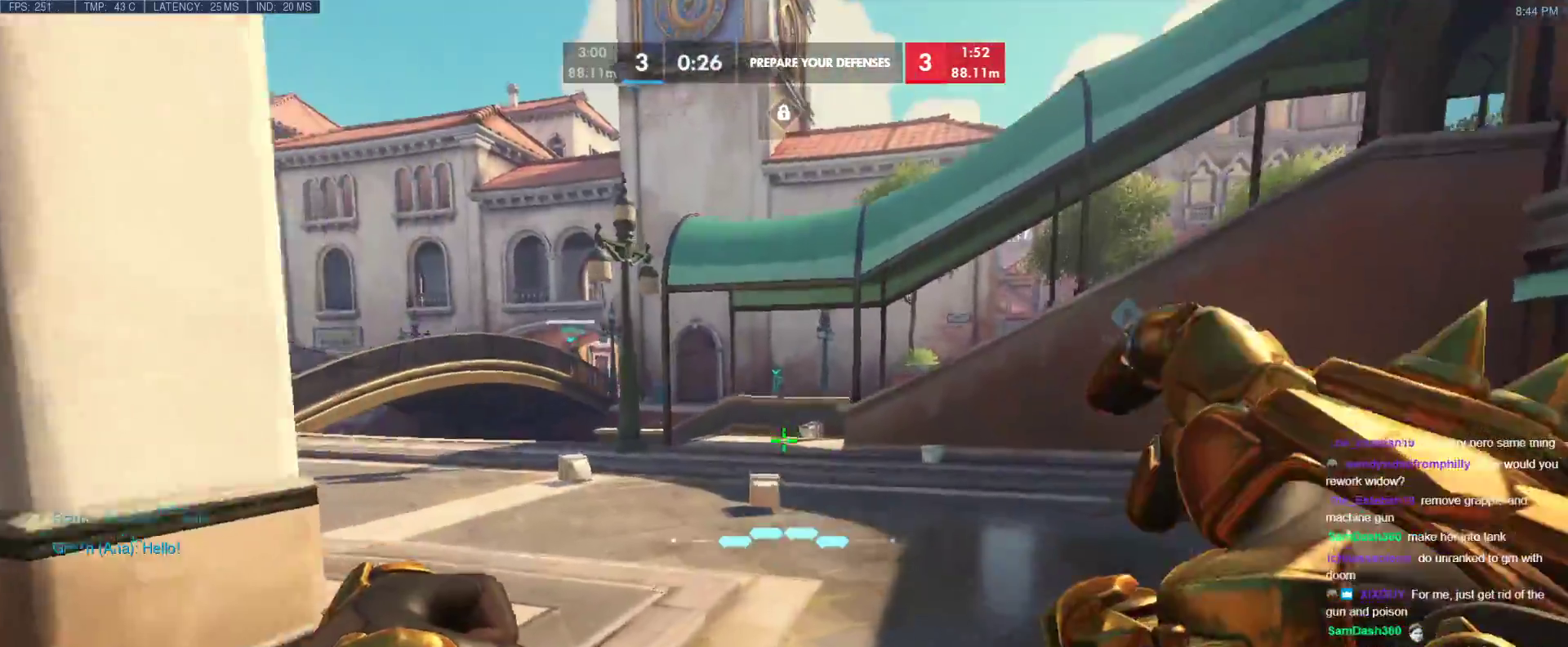
{"keys": ["w"], "events": [[217, "space", "down"], [267, "r", "down"], [367, "space", "up"], [400, "r", "up"]]}
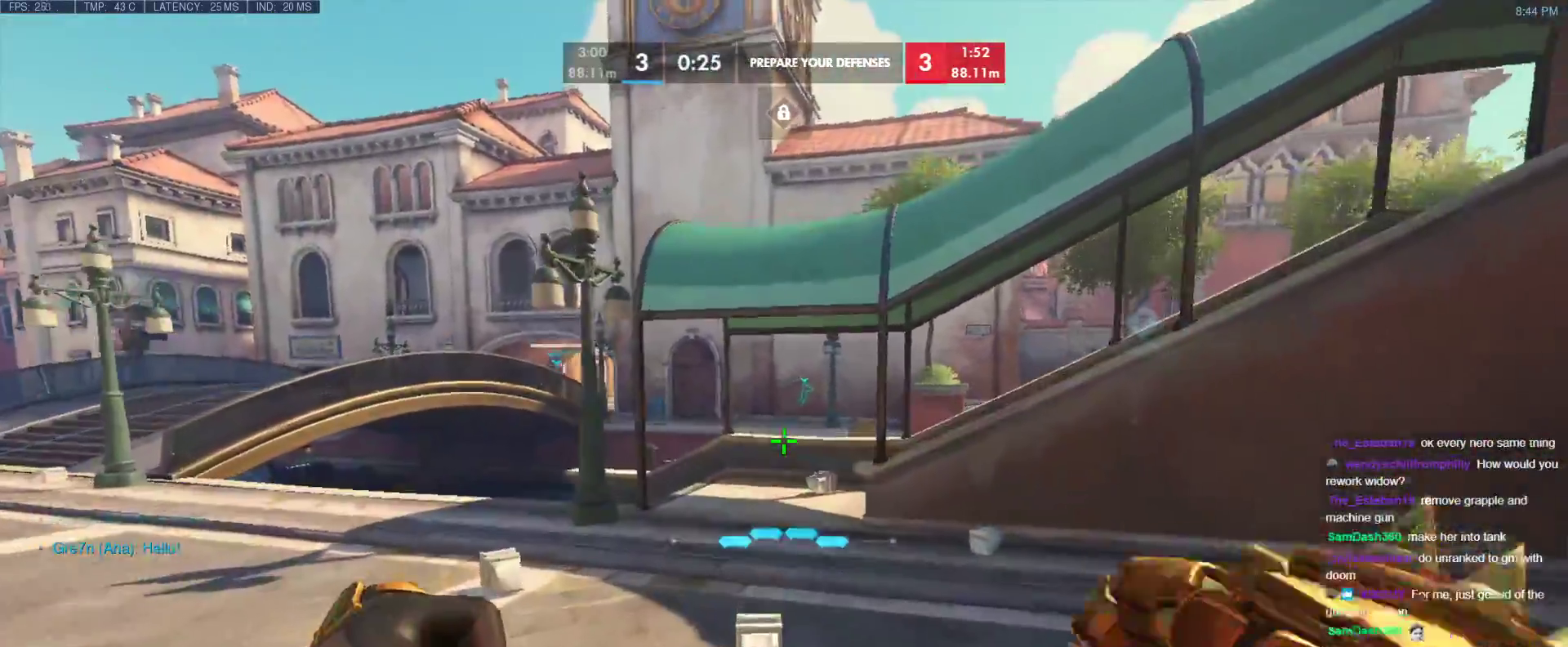
{"keys": ["w"], "events": [[333, "r", "down"], [417, "r", "up"]]}
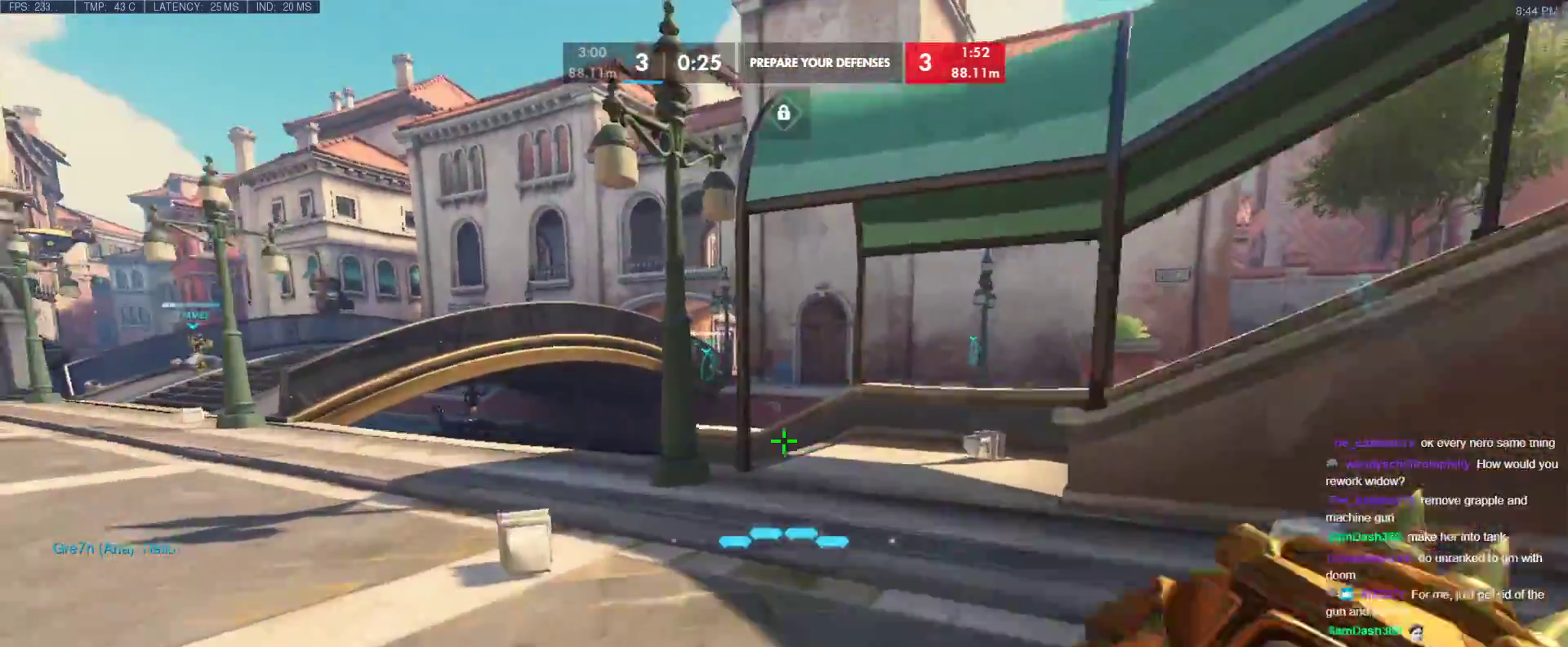
{"keys": ["r", "w"], "events": [[17, "space", "down"], [150, "space", "up"], [250, "a", "down"], [350, "a", "up"], [350, "r", "down"]]}
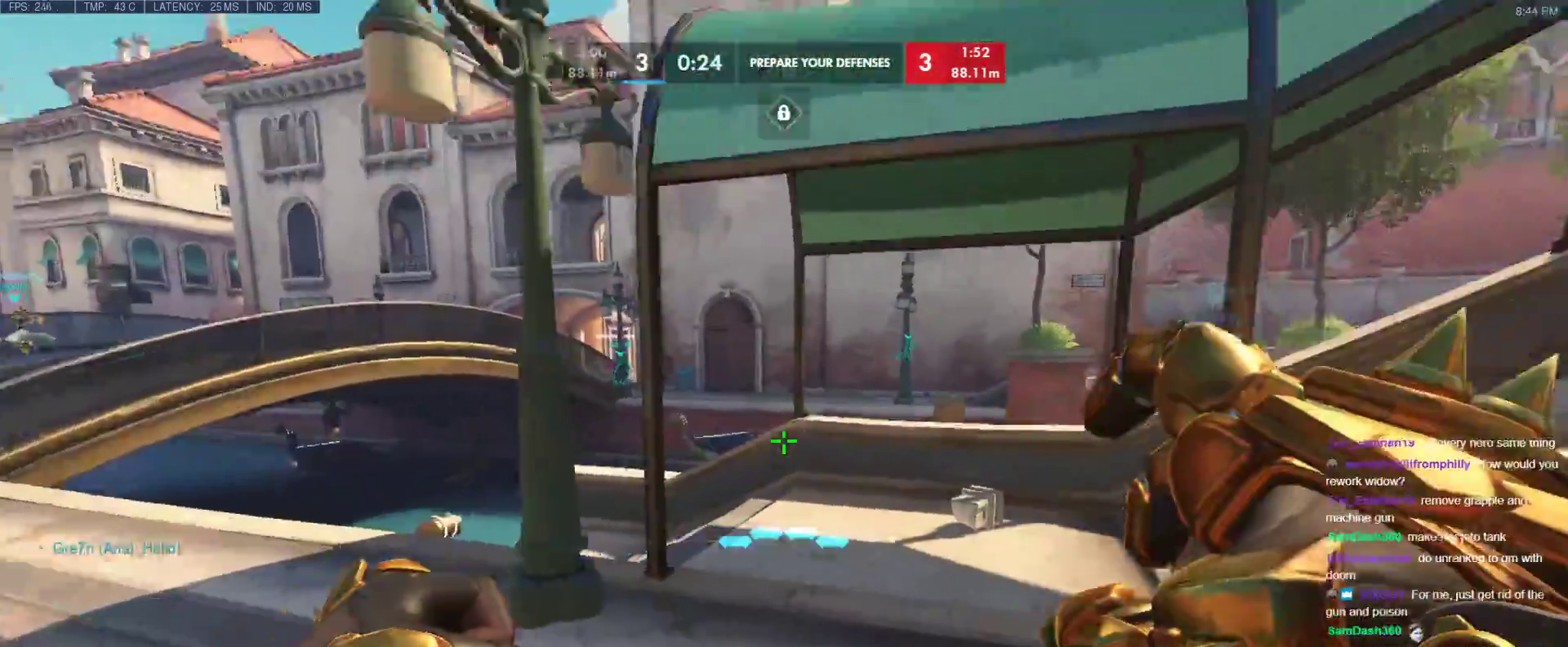
{"keys": ["w"], "events": [[17, "r", "up"], [267, "space", "down"], [400, "space", "up"]]}
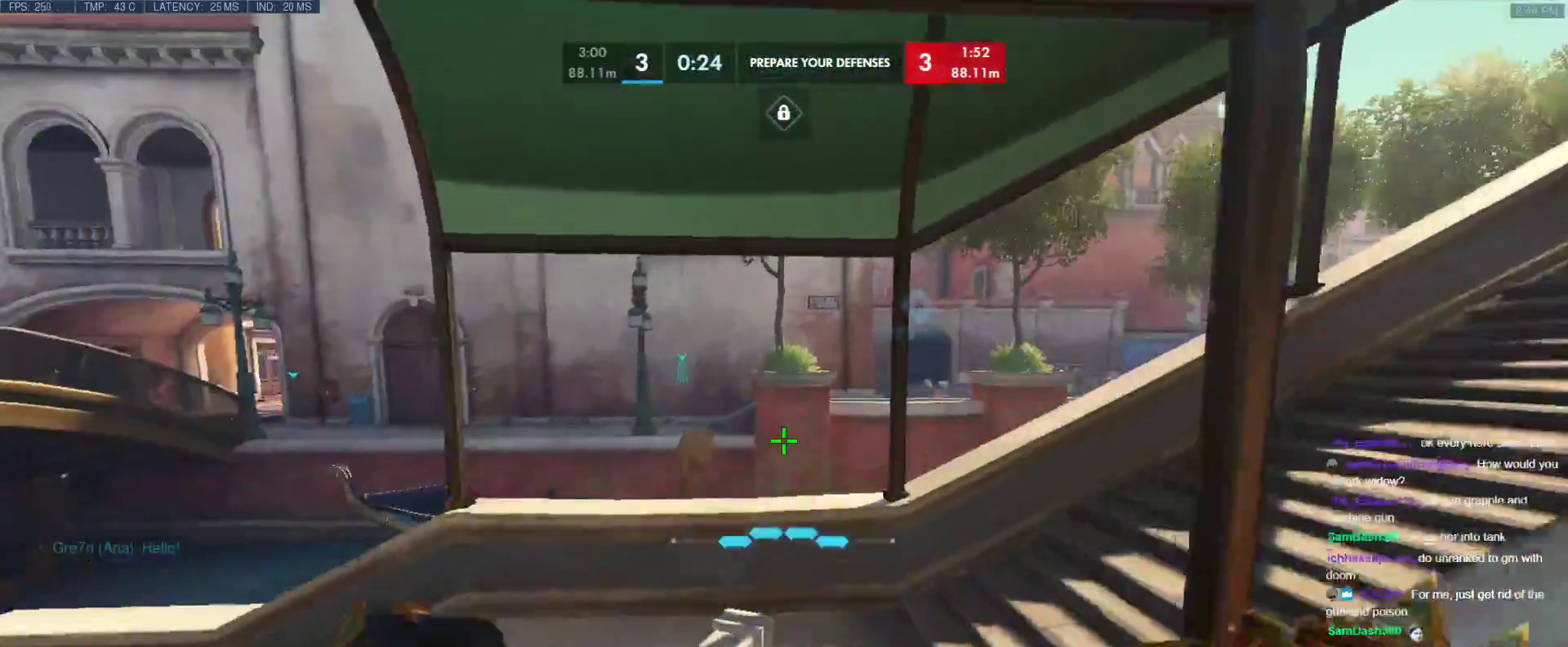
{"keys": ["w"], "events": []}
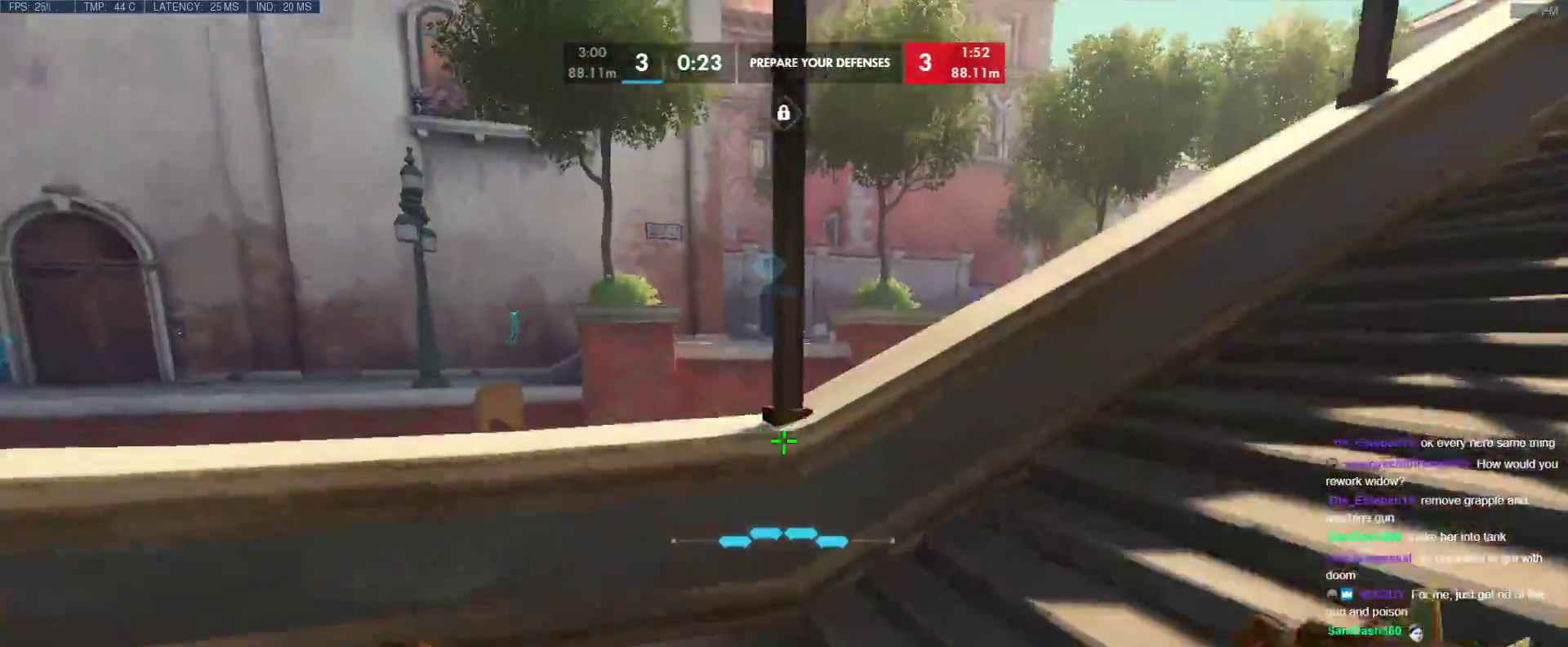
{"keys": ["w"], "events": [[67, "d", "down"], [67, "space", "down"], [150, "space", "up"], [300, "d", "up"], [400, "d", "down"], [483, "d", "up"]]}
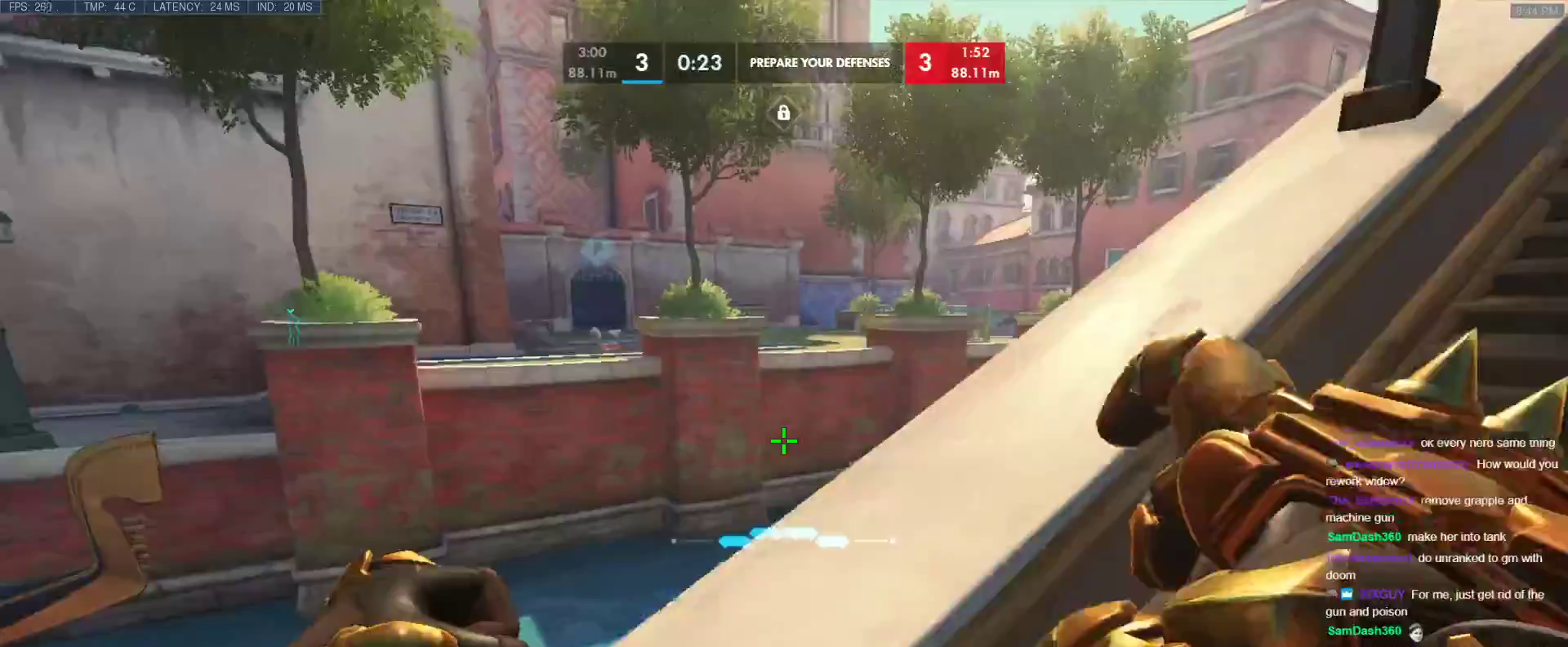
{"keys": ["w"], "events": [[117, "w", "up"], [350, "space", "down"], [400, "d", "down"], [400, "w", "down"], [450, "space", "up"], [500, "d", "up"]]}
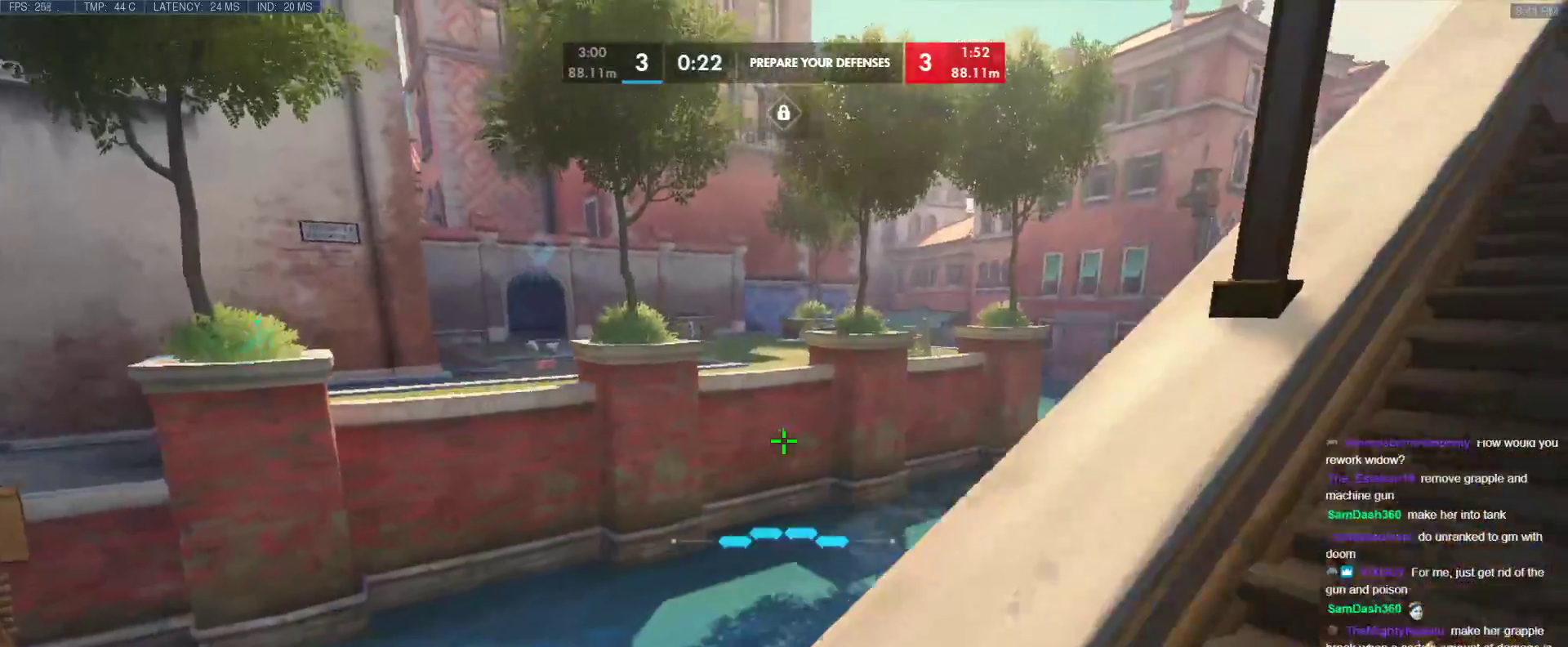
{"keys": [], "events": [[333, "w", "up"]]}
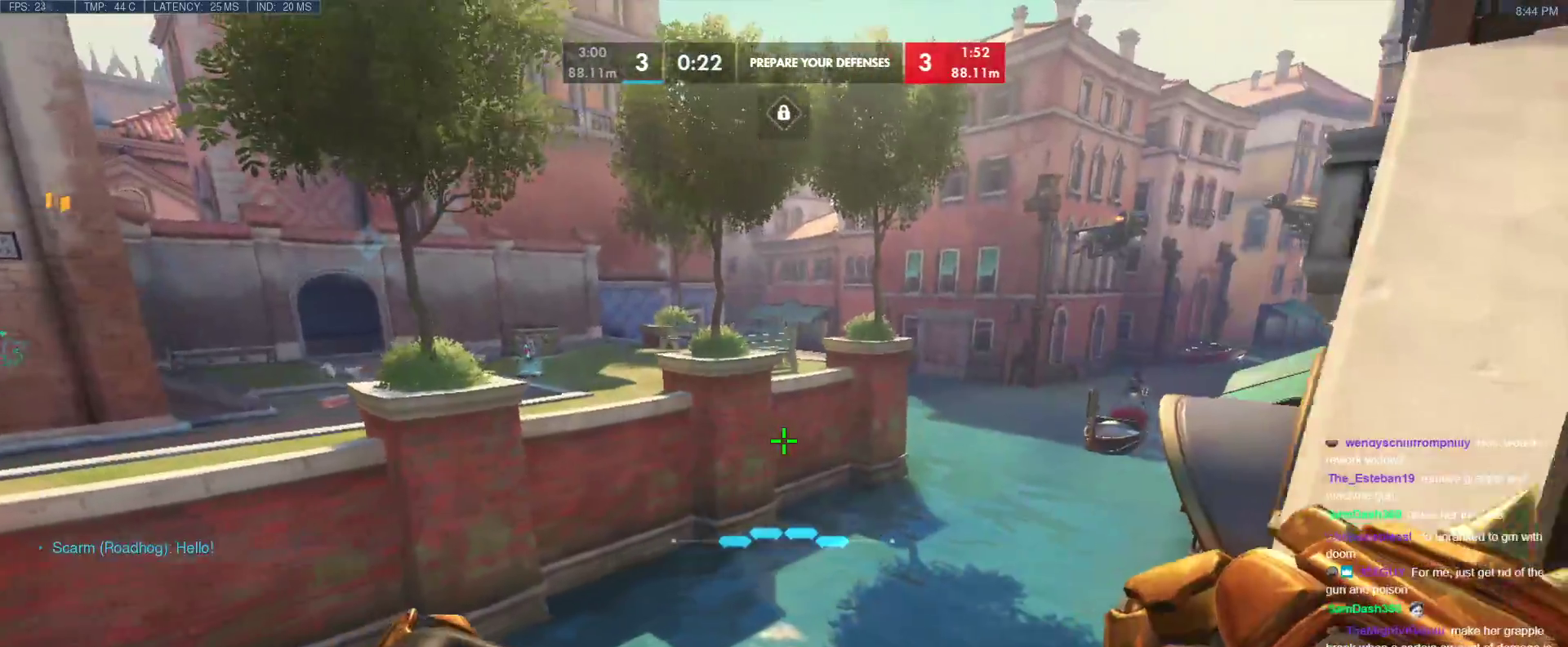
{"keys": [], "events": []}
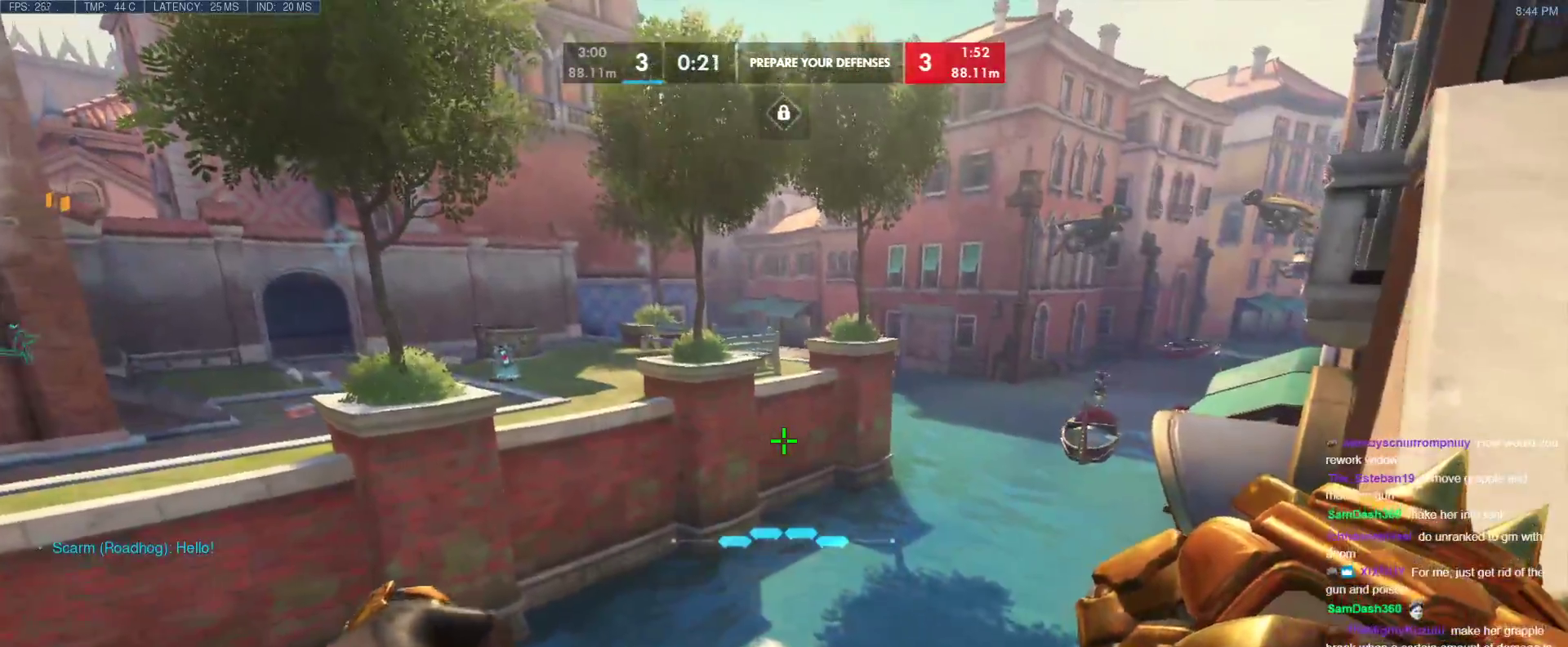
{"keys": [], "events": []}
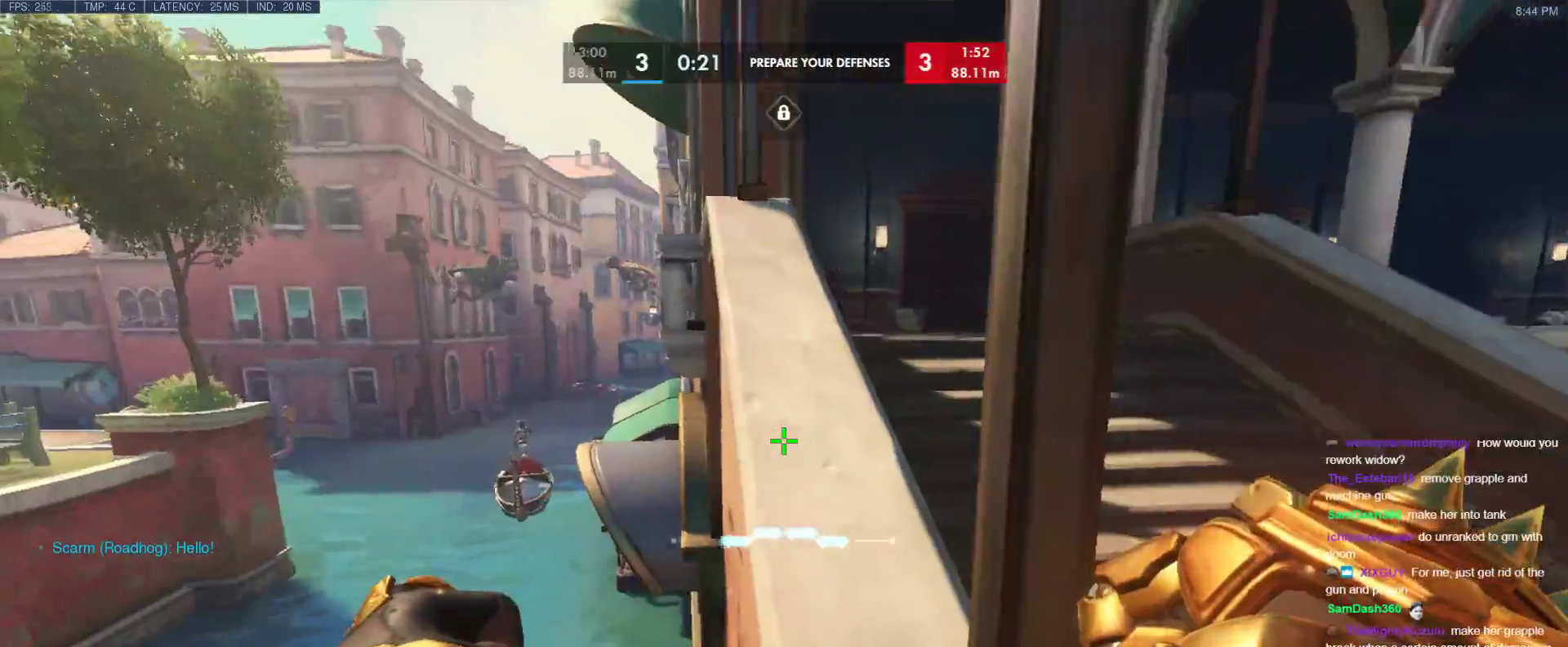
{"keys": [], "events": [[283, "w", "down"], [333, "w", "up"]]}